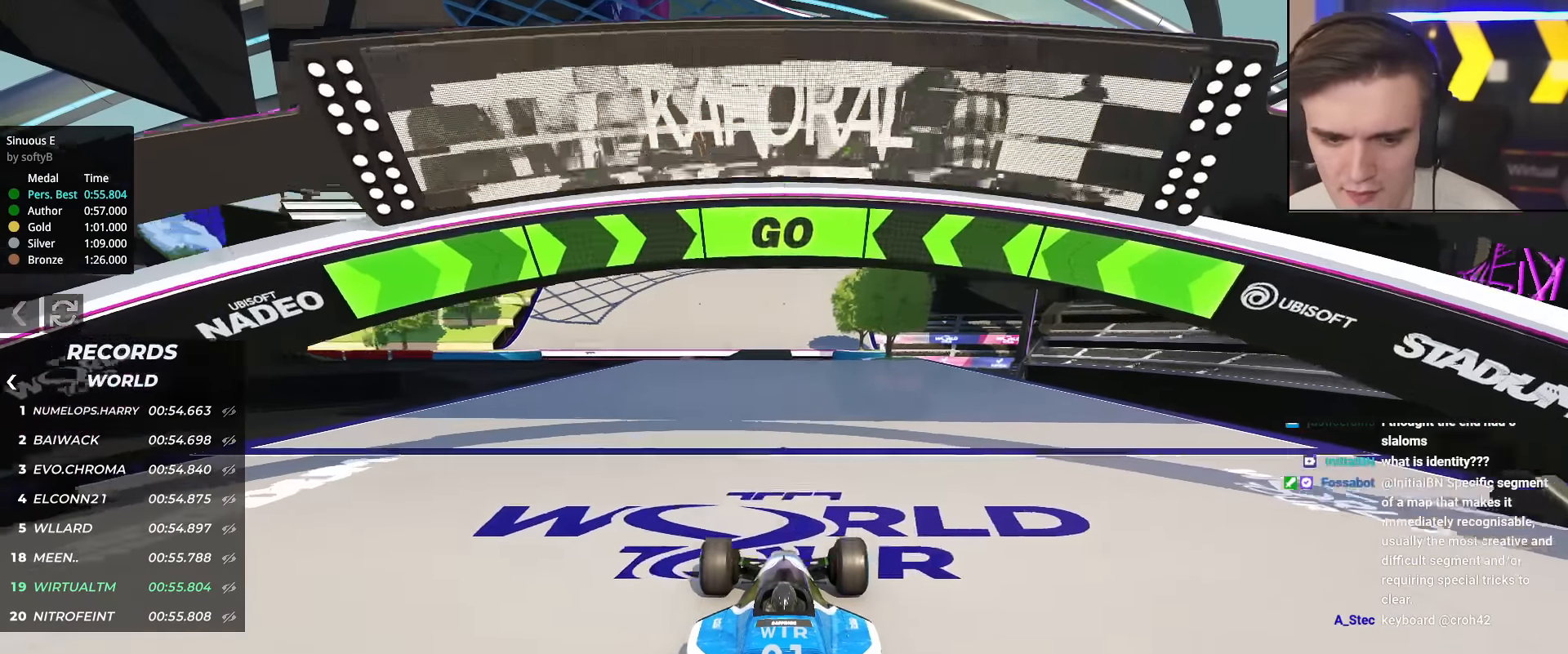
Gameplay with keyboard; each line is a JSON object with the keys held at the frame after it. "events" lists presses ("down") and releases ("up") of "brake", "down", "left", "right" and "up" between this image and that frame as [ms after this image, input, new state], when the widget could be followed in between. No other keys are recorded. Mouse input is not recorded. Key names are as the overlay labels them; some are game actions (e.g. jump) rather than physical keys.
{"keys": ["up"], "events": []}
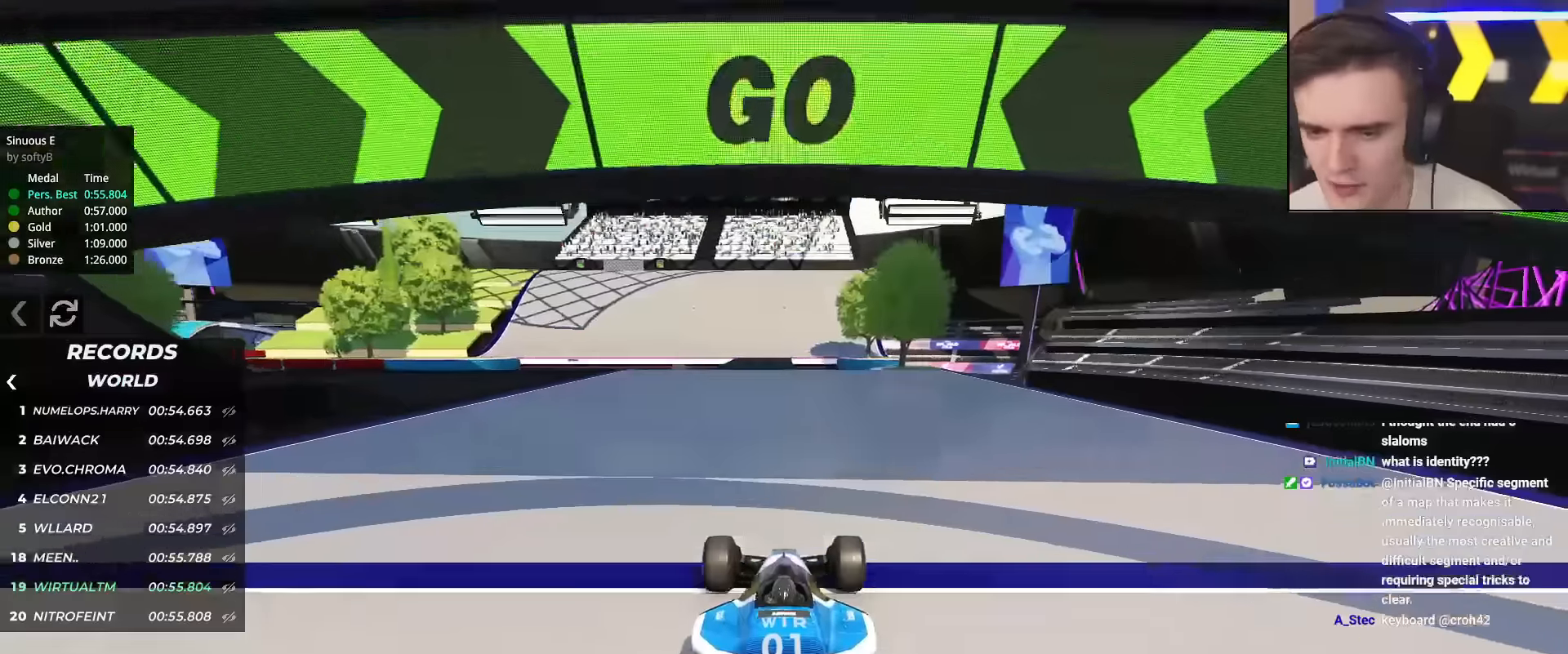
{"keys": ["up"], "events": []}
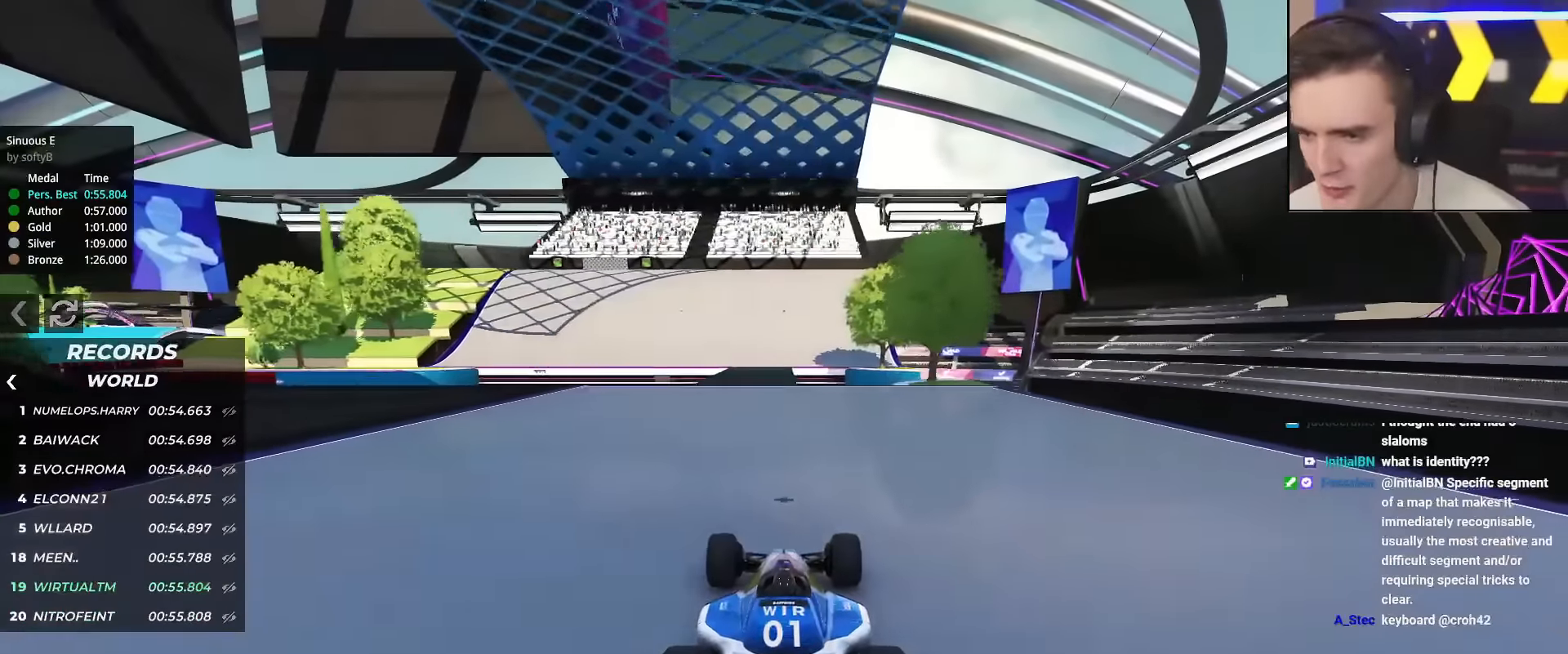
{"keys": ["up"], "events": []}
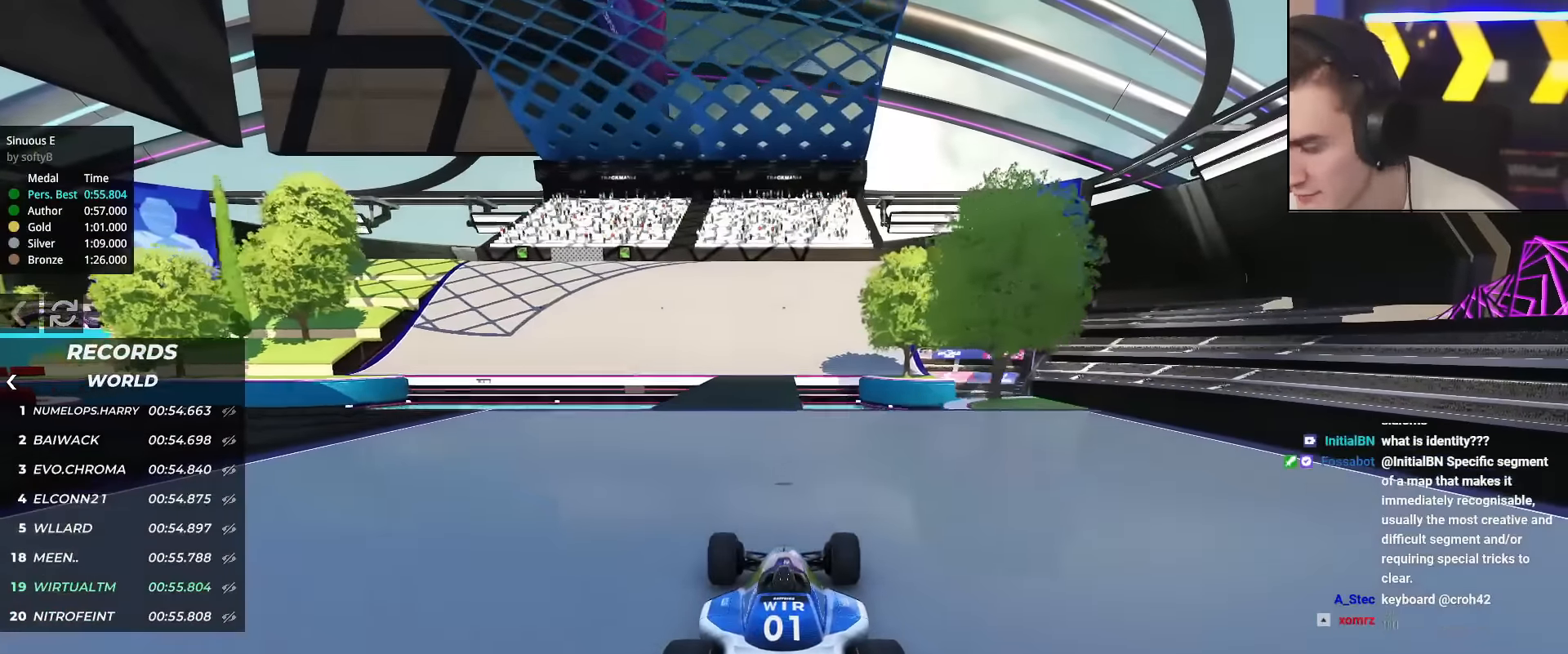
{"keys": ["up"], "events": []}
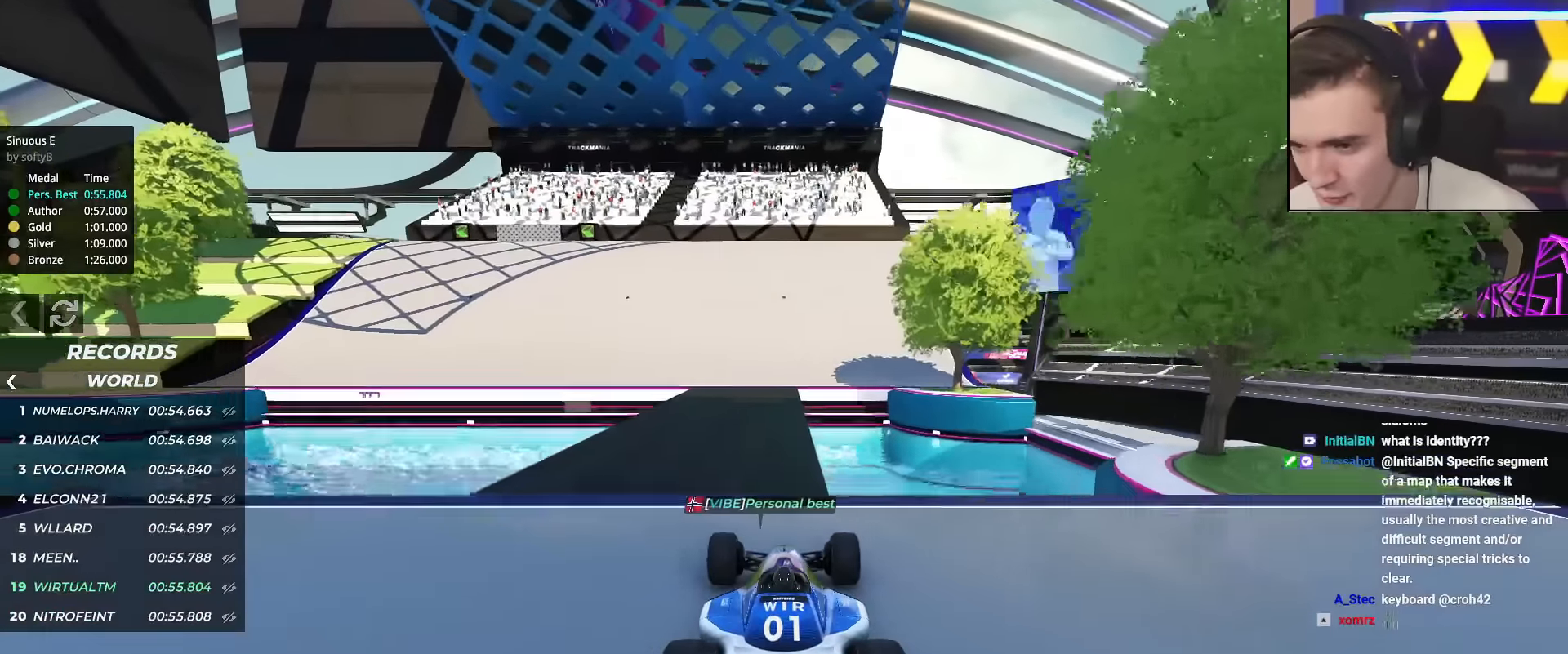
{"keys": ["left", "up"], "events": [[117, "left", "down"], [167, "left", "up"], [451, "left", "down"]]}
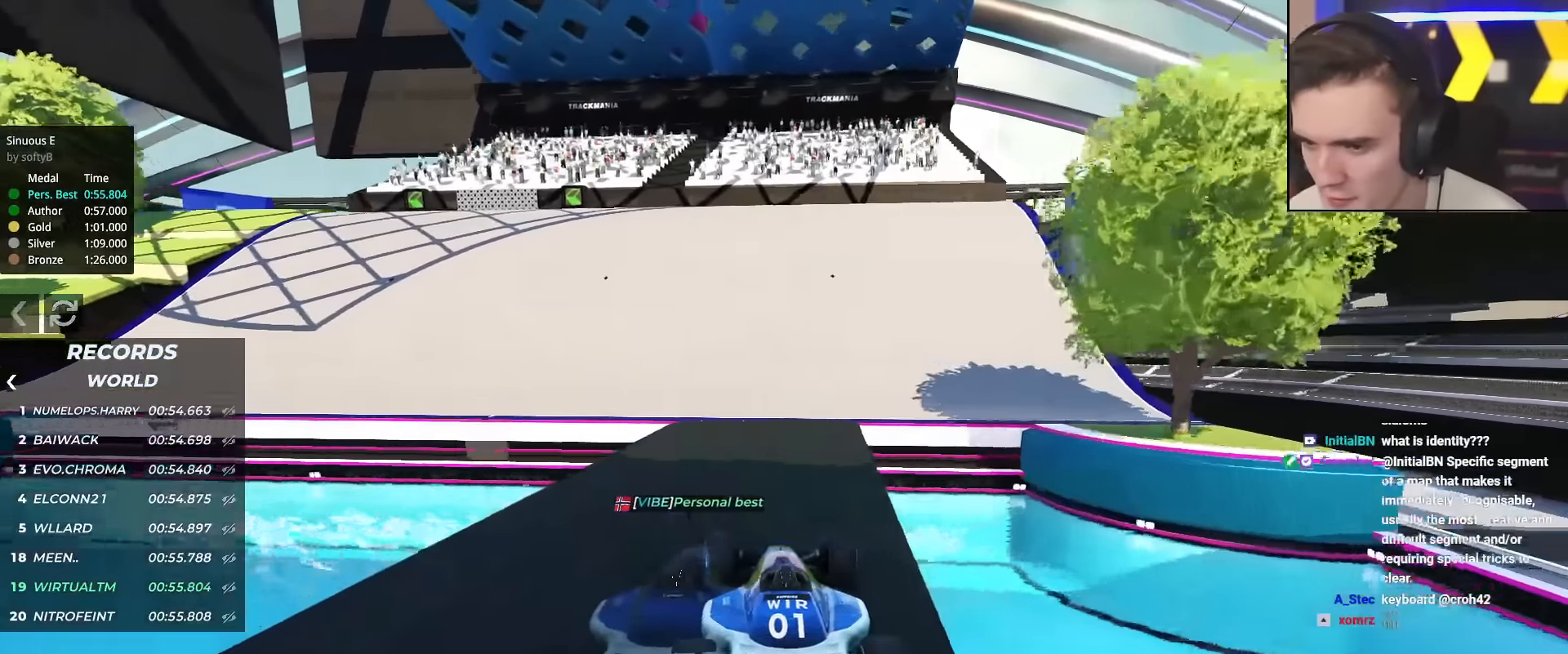
{"keys": ["up"], "events": [[233, "left", "up"], [317, "left", "down"], [500, "left", "up"]]}
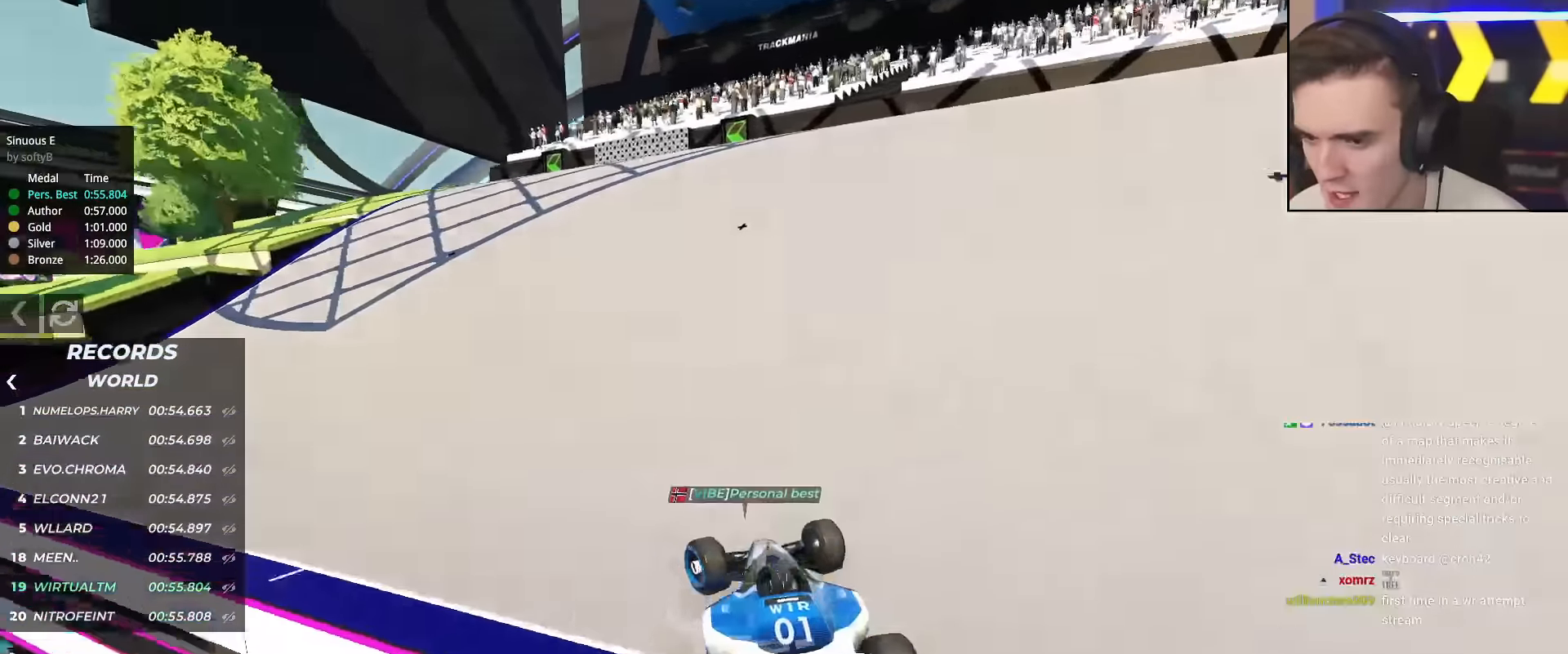
{"keys": ["up"], "events": [[200, "left", "down"], [334, "left", "up"]]}
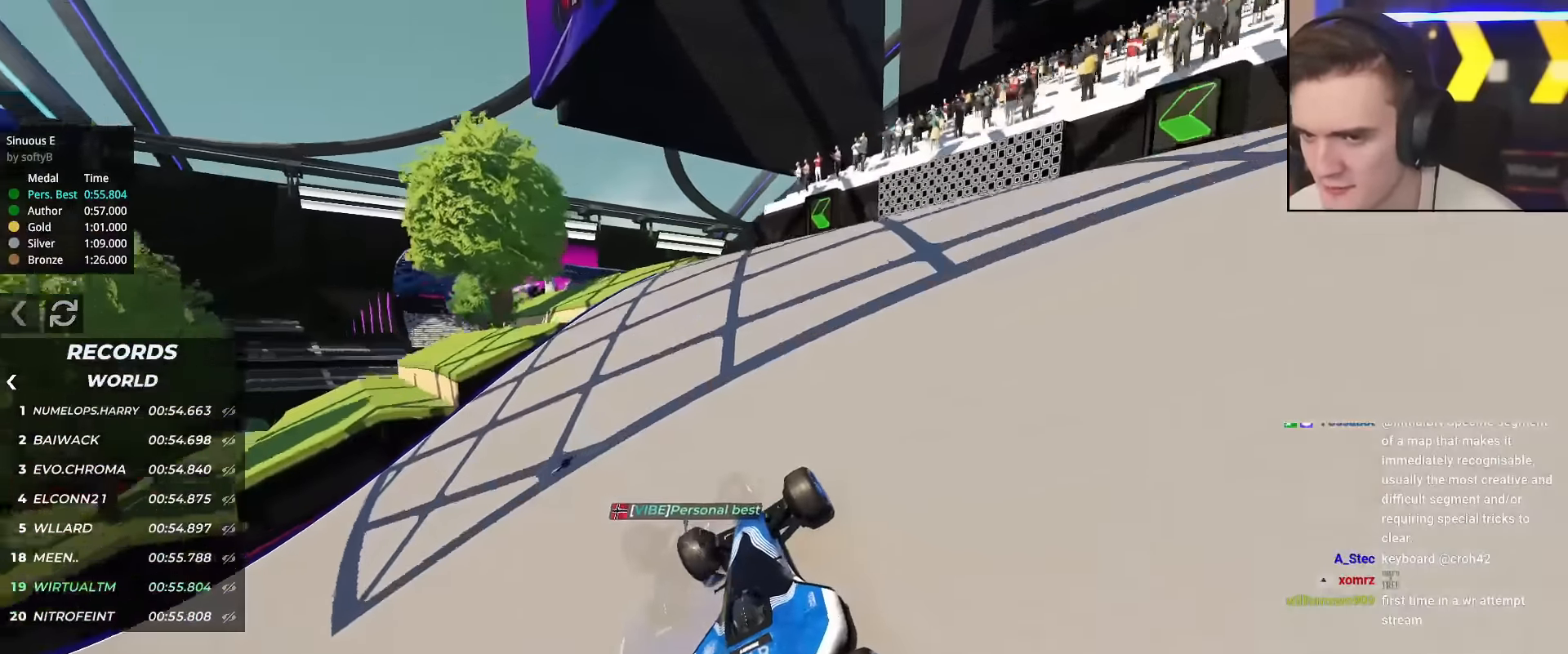
{"keys": ["left", "up"], "events": [[33, "left", "down"], [117, "left", "up"], [267, "left", "down"], [350, "left", "up"], [450, "left", "down"]]}
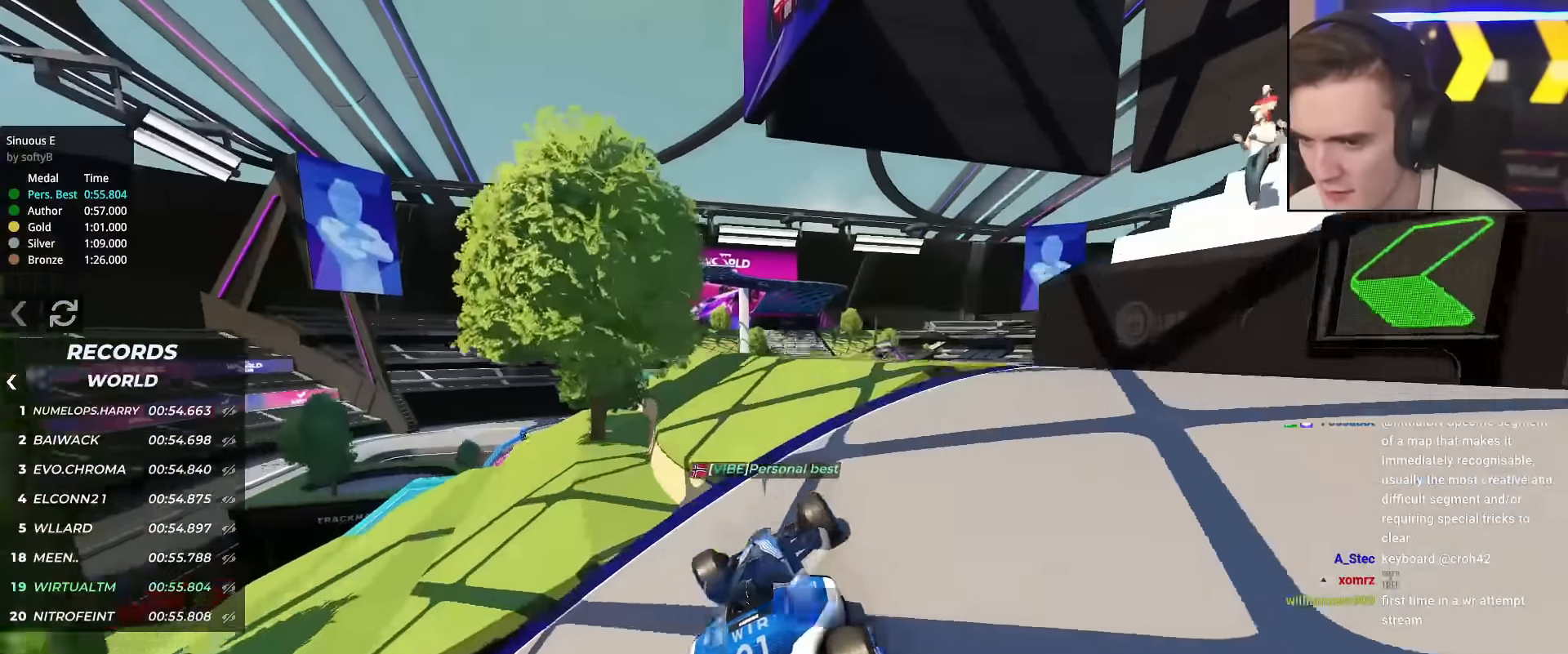
{"keys": ["left", "up"], "events": [[84, "left", "up"], [317, "left", "down"], [467, "left", "up"], [501, "left", "down"]]}
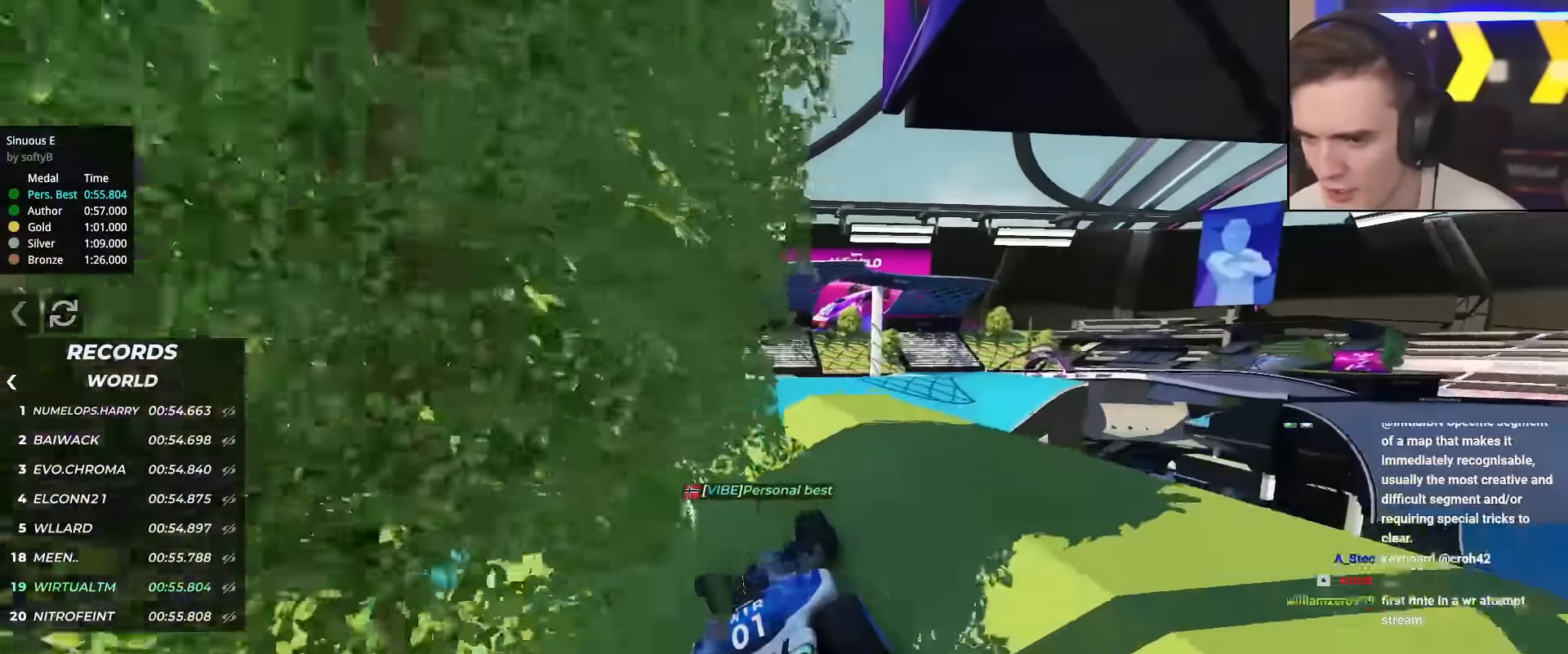
{"keys": ["up"], "events": [[100, "left", "up"], [200, "right", "down"], [233, "right", "up"]]}
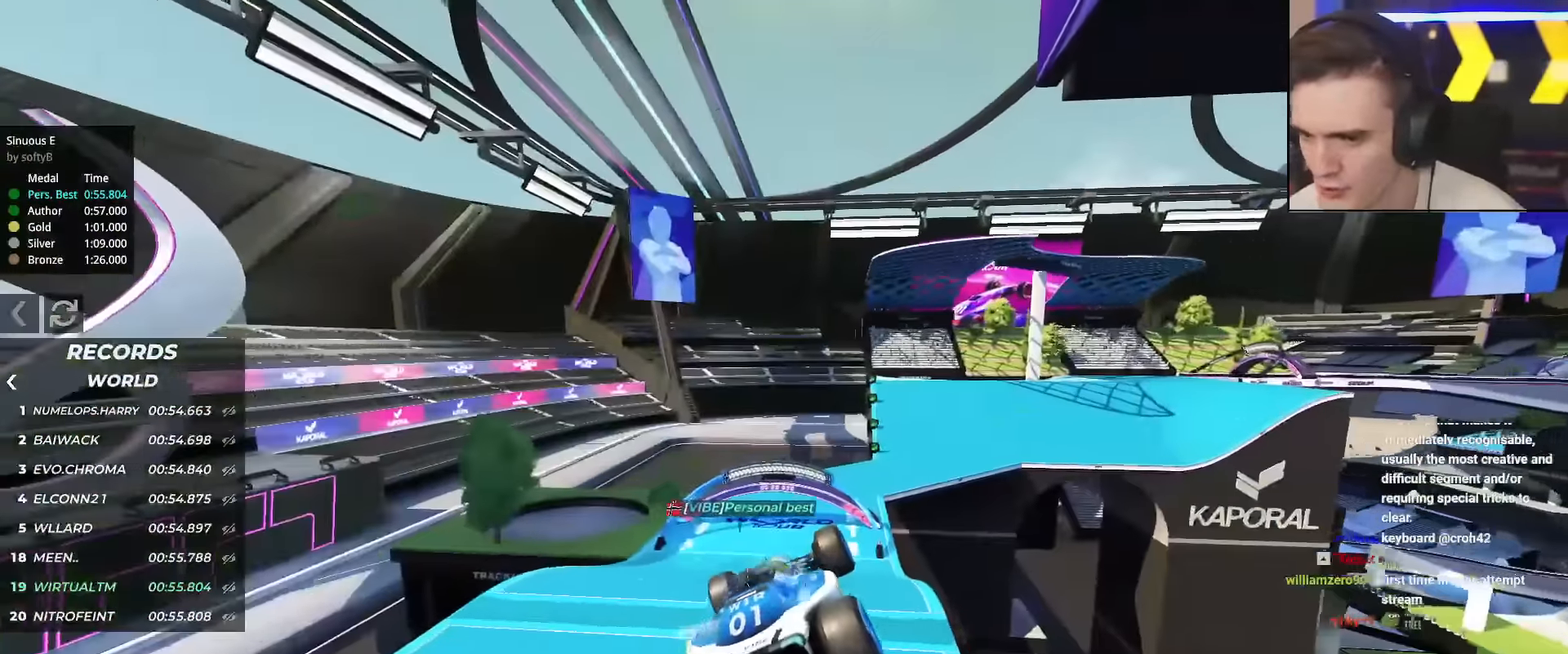
{"keys": ["left", "up"], "events": [[117, "left", "down"]]}
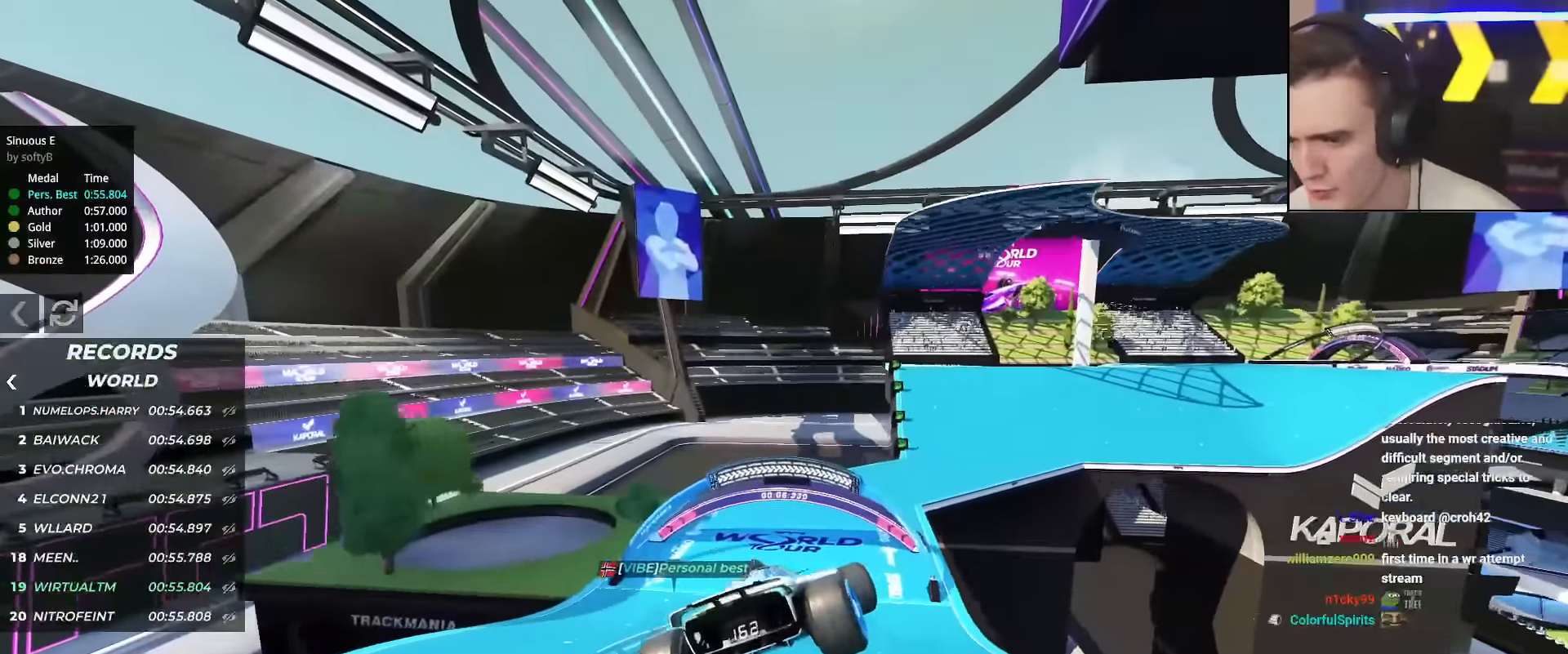
{"keys": ["up"], "events": [[467, "left", "up"]]}
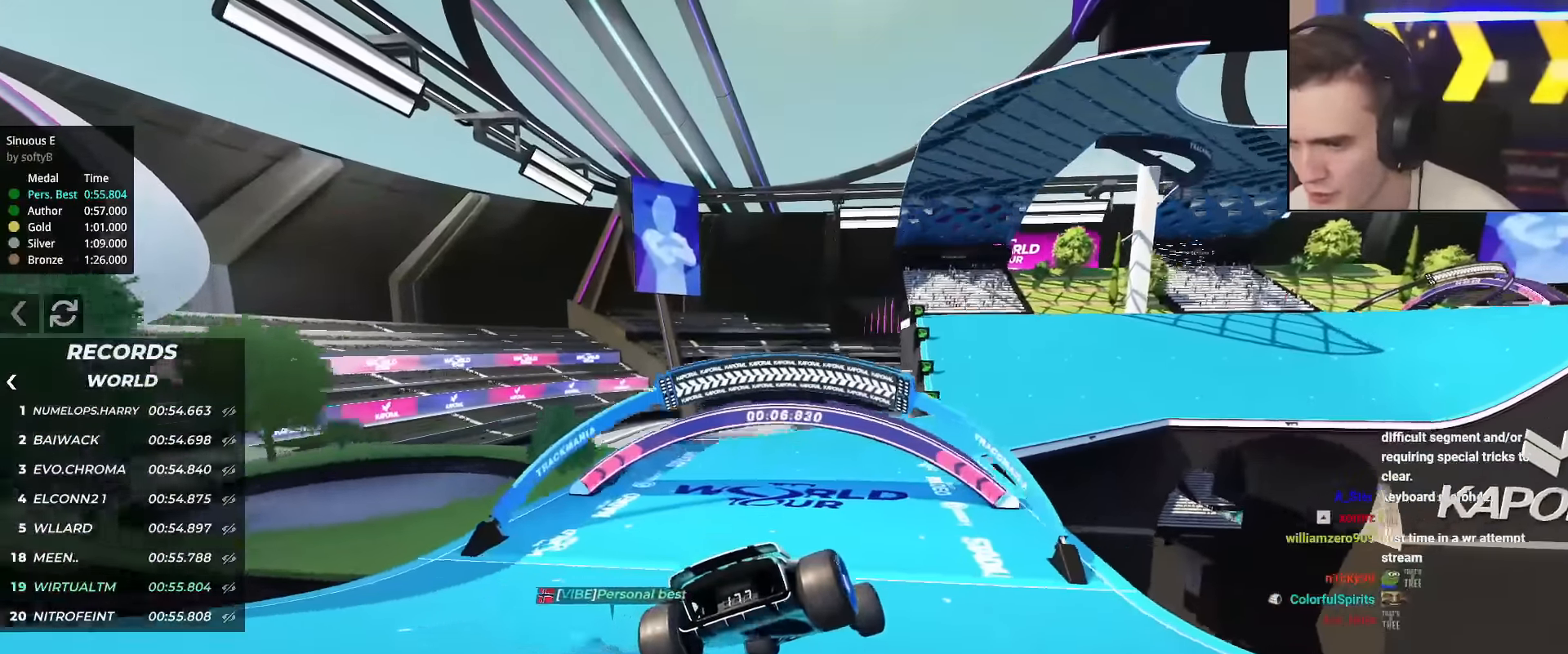
{"keys": ["up"], "events": [[234, "right", "down"], [334, "right", "up"]]}
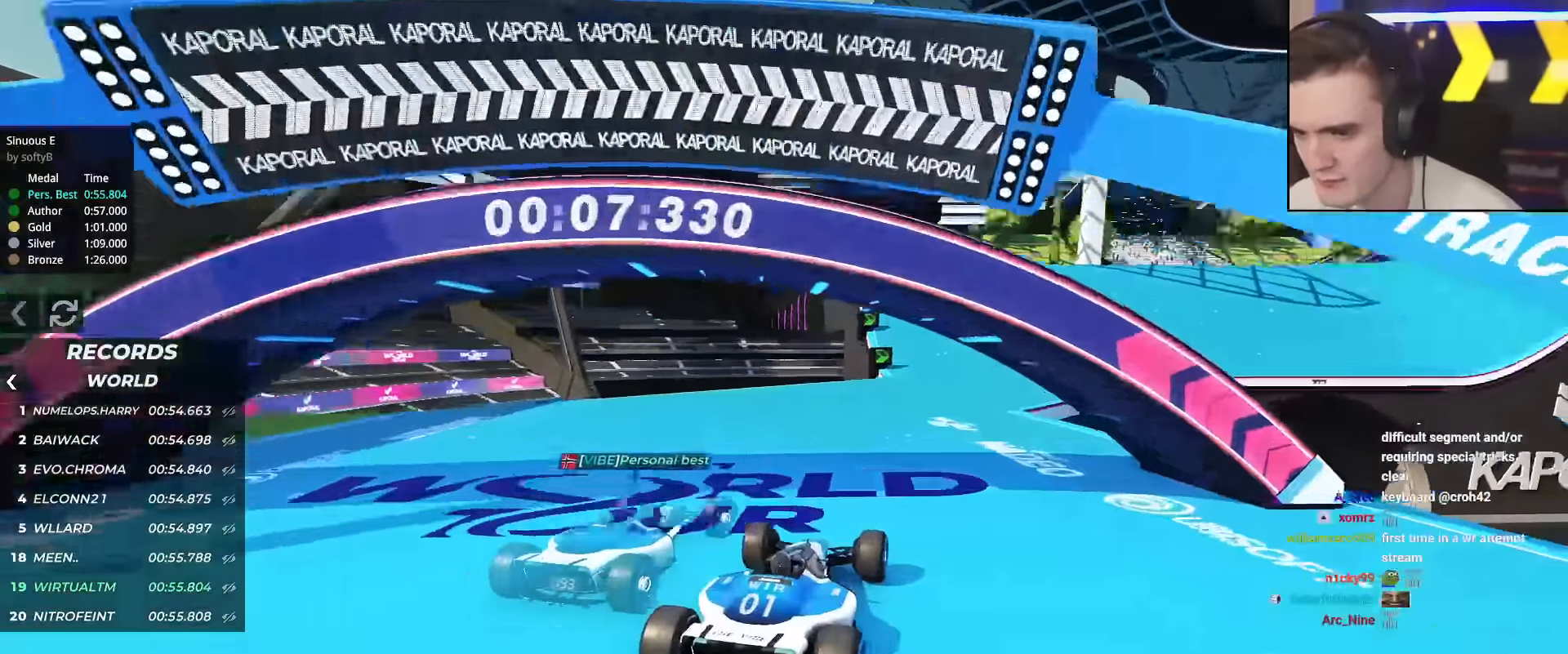
{"keys": ["right", "up"], "events": [[217, "right", "down"], [300, "right", "up"], [400, "right", "down"]]}
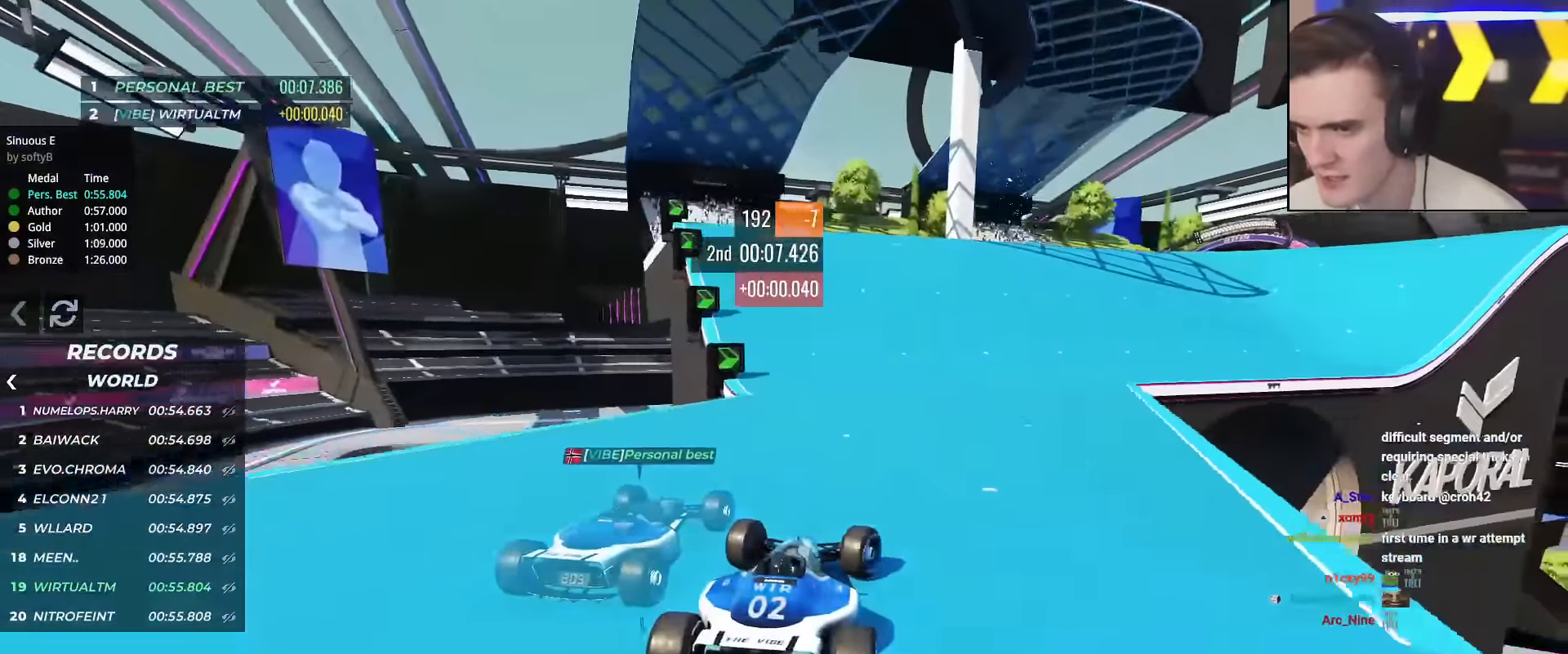
{"keys": ["up"], "events": [[34, "right", "up"], [234, "right", "down"], [317, "right", "up"]]}
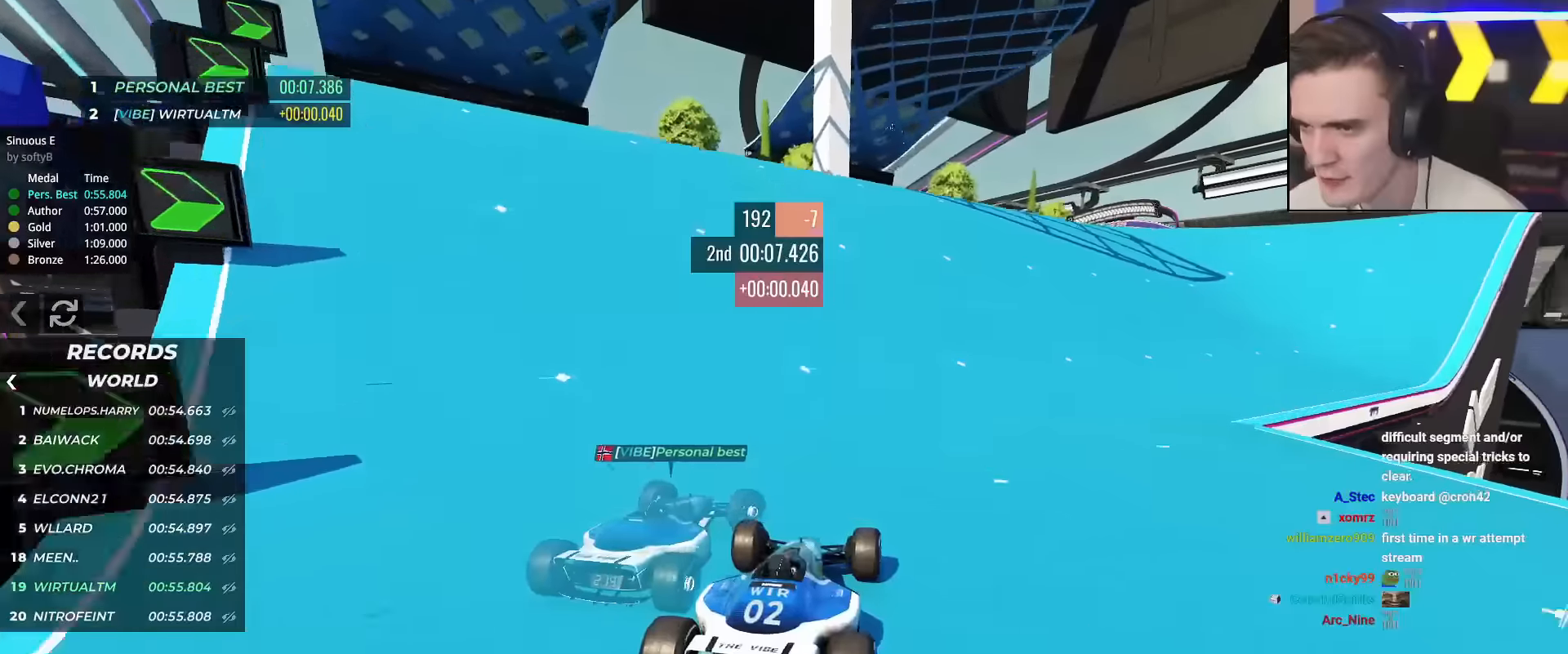
{"keys": ["right", "up"], "events": [[50, "right", "down"], [200, "right", "up"], [434, "right", "down"]]}
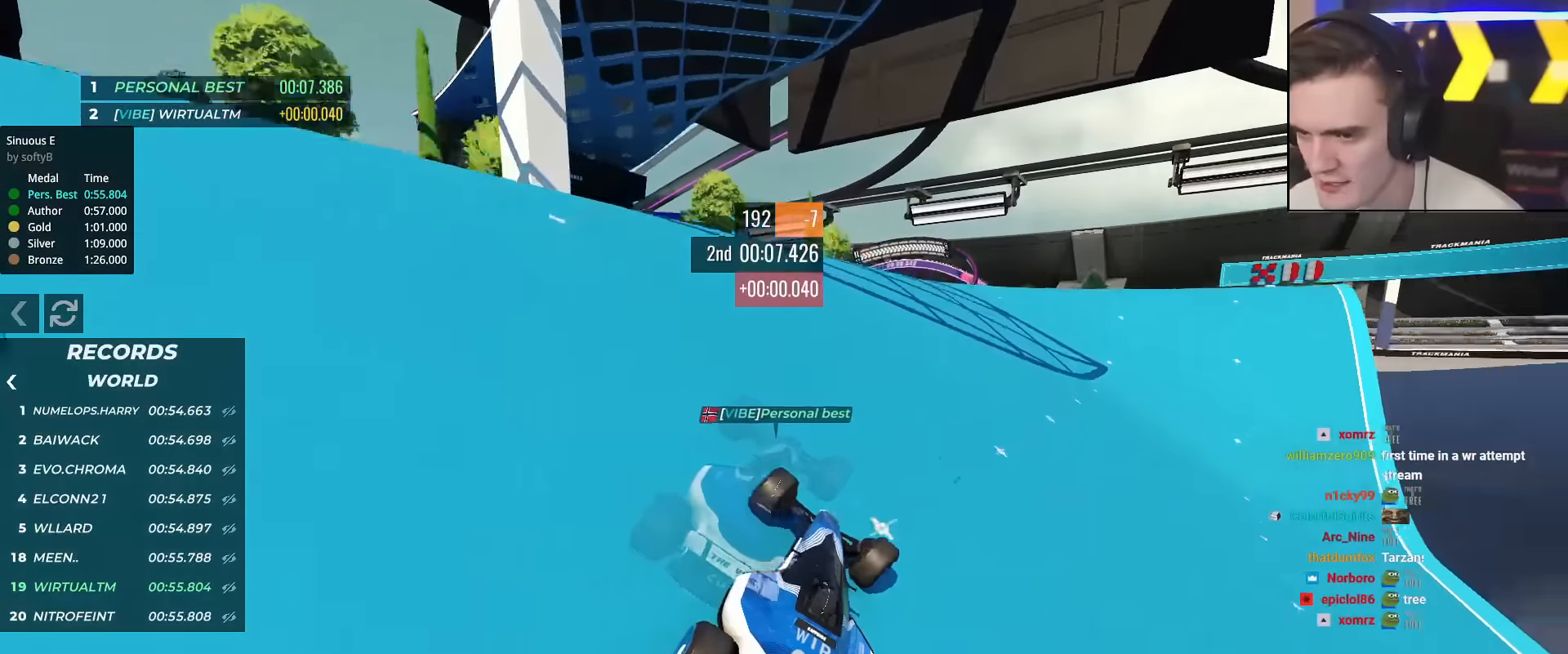
{"keys": ["up"], "events": [[17, "right", "up"], [167, "right", "down"], [251, "right", "up"], [351, "left", "down"], [451, "left", "up"]]}
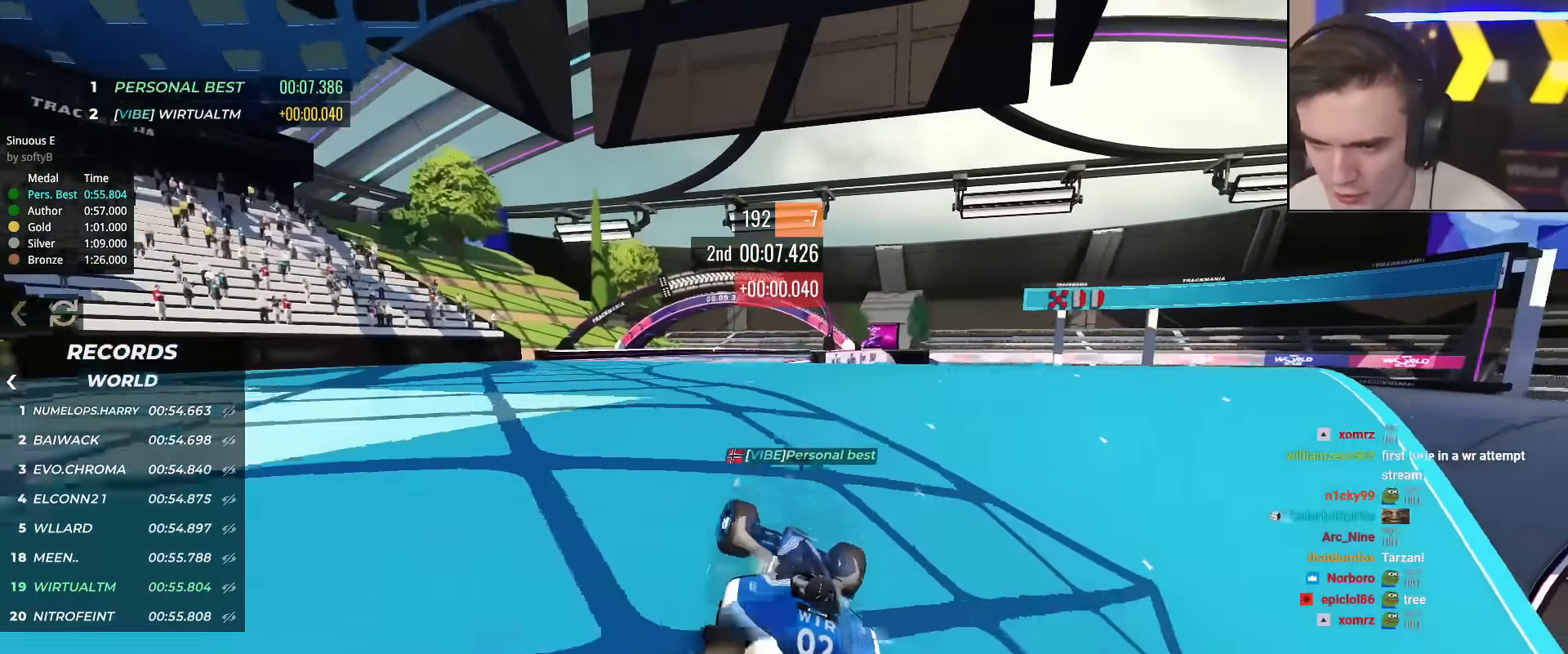
{"keys": ["up"], "events": [[83, "right", "down"], [133, "right", "up"]]}
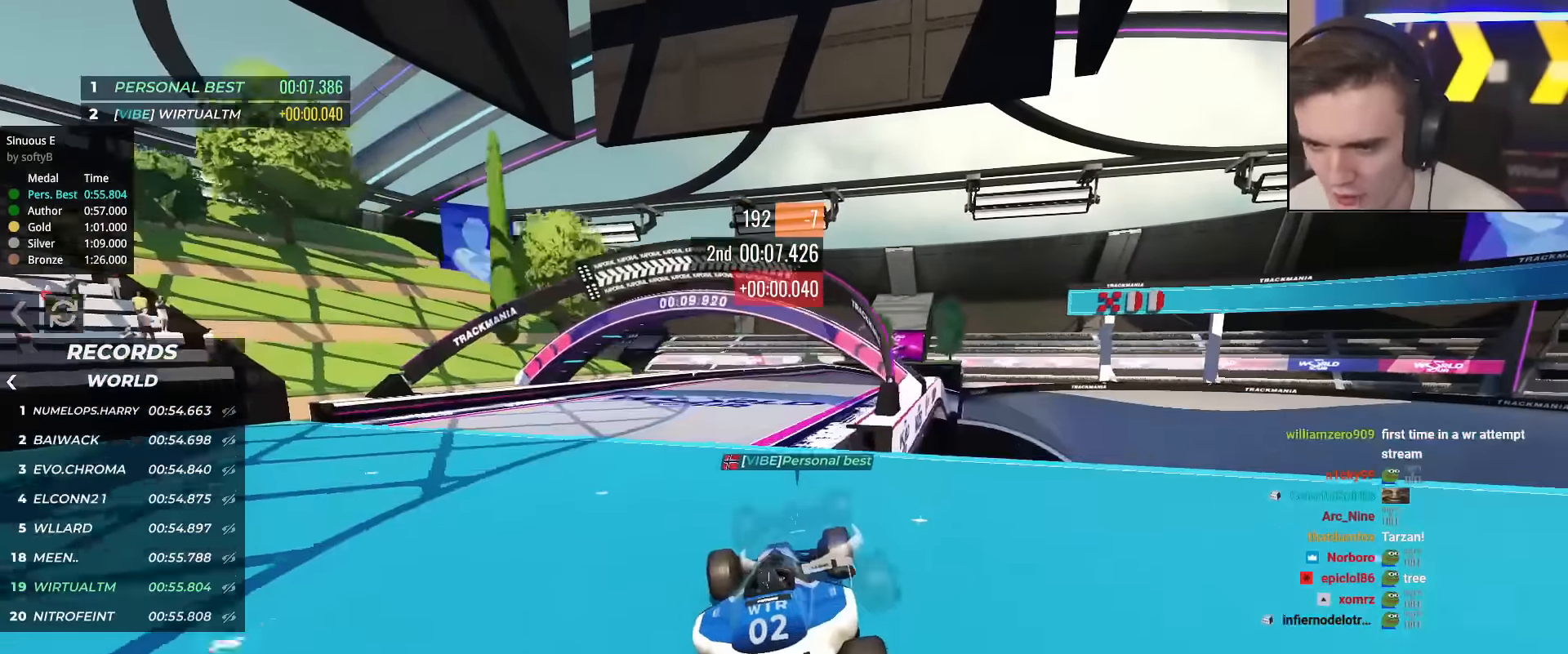
{"keys": ["up"], "events": [[66, "left", "down"], [166, "left", "up"], [216, "right", "down"], [350, "right", "up"]]}
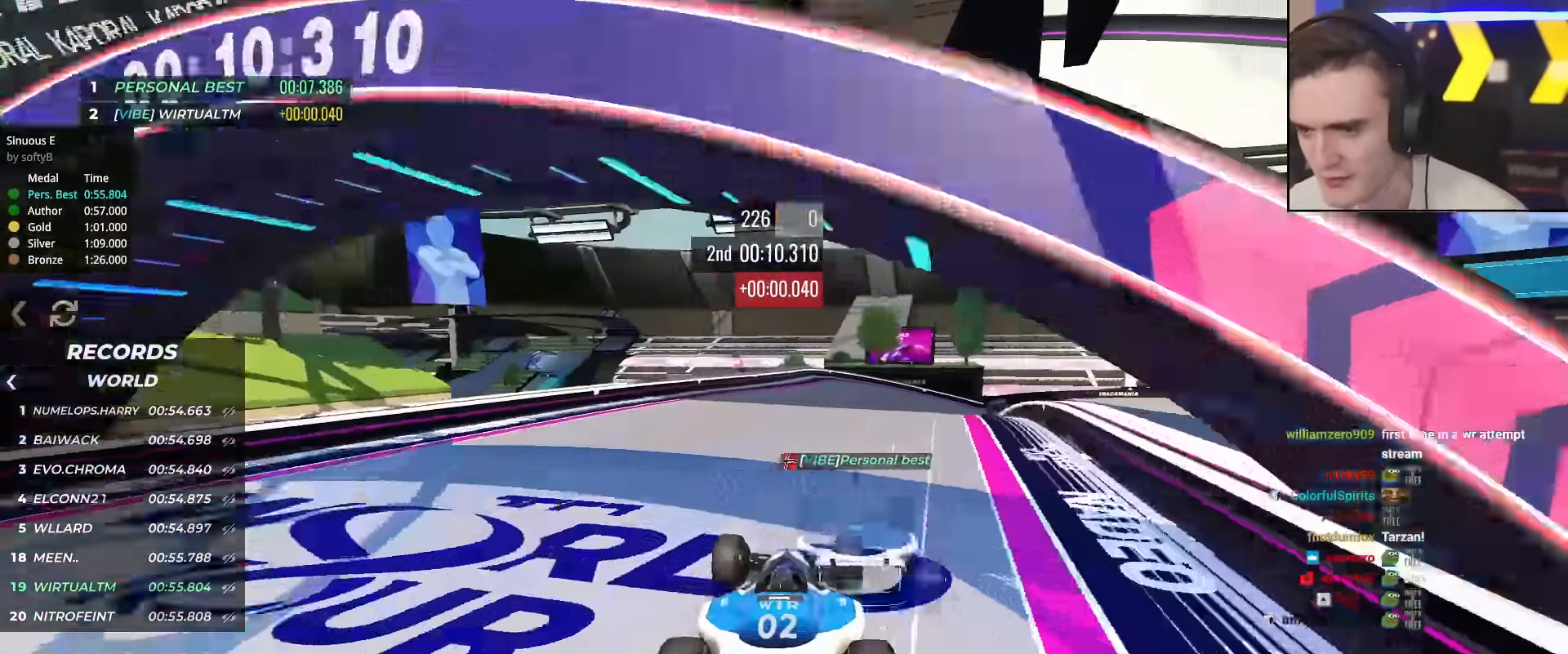
{"keys": ["up"], "events": [[84, "right", "down"], [184, "right", "up"], [367, "right", "down"], [467, "right", "up"]]}
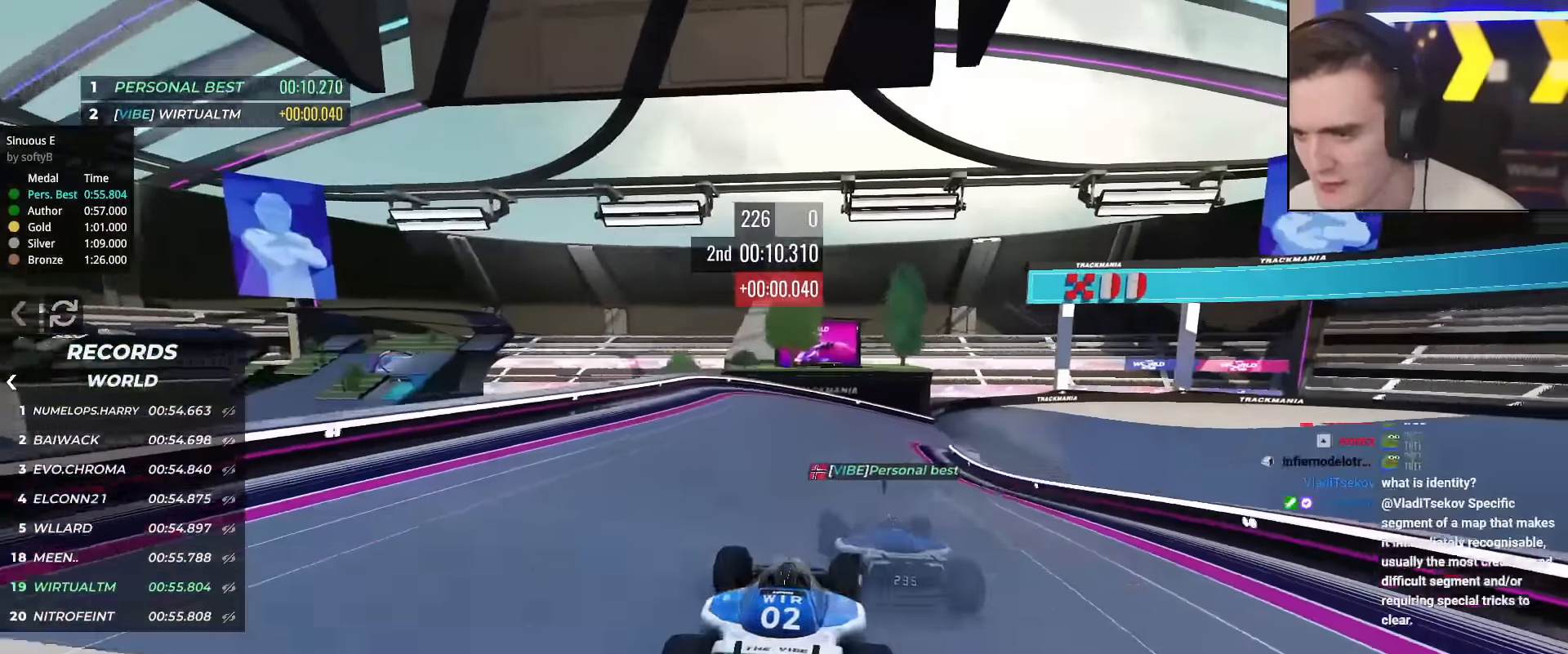
{"keys": ["up"], "events": [[150, "right", "down"], [433, "right", "up"]]}
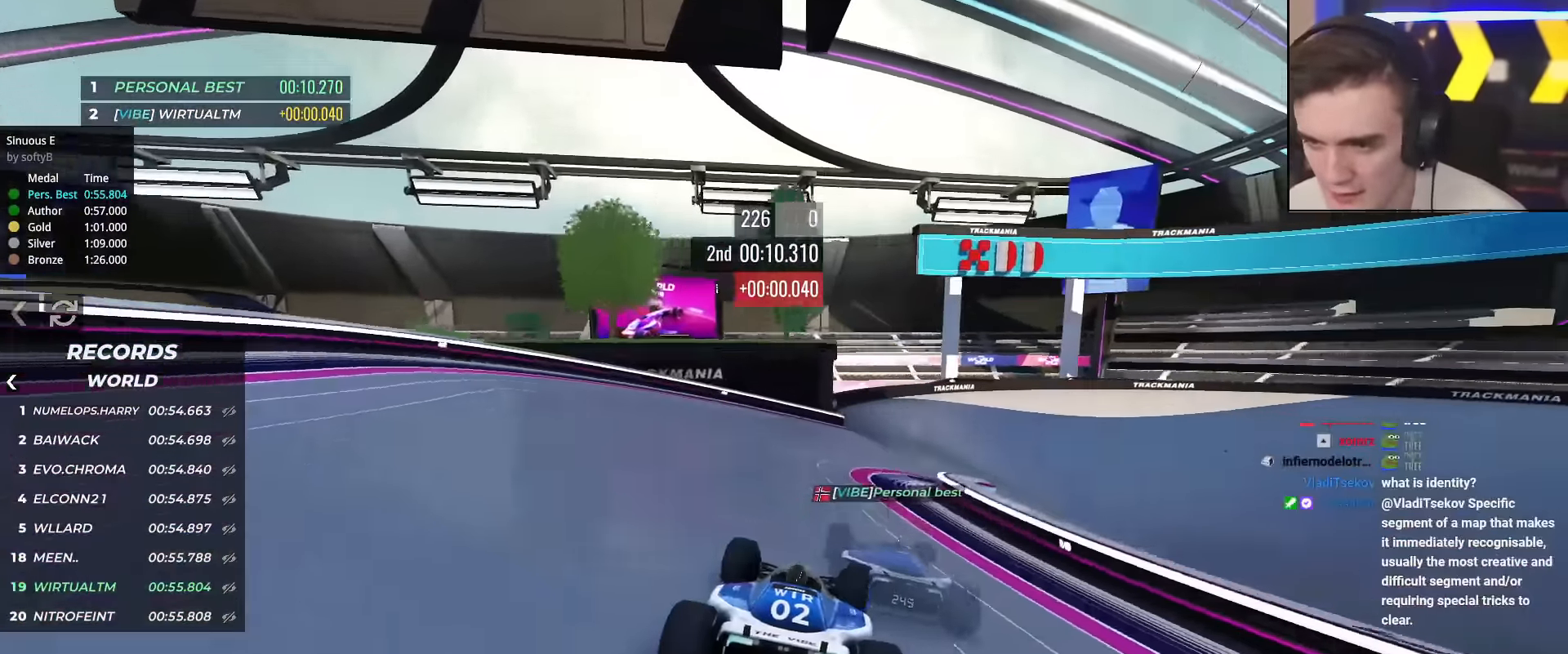
{"keys": ["right", "up"], "events": [[17, "right", "down"], [117, "right", "up"], [217, "right", "down"]]}
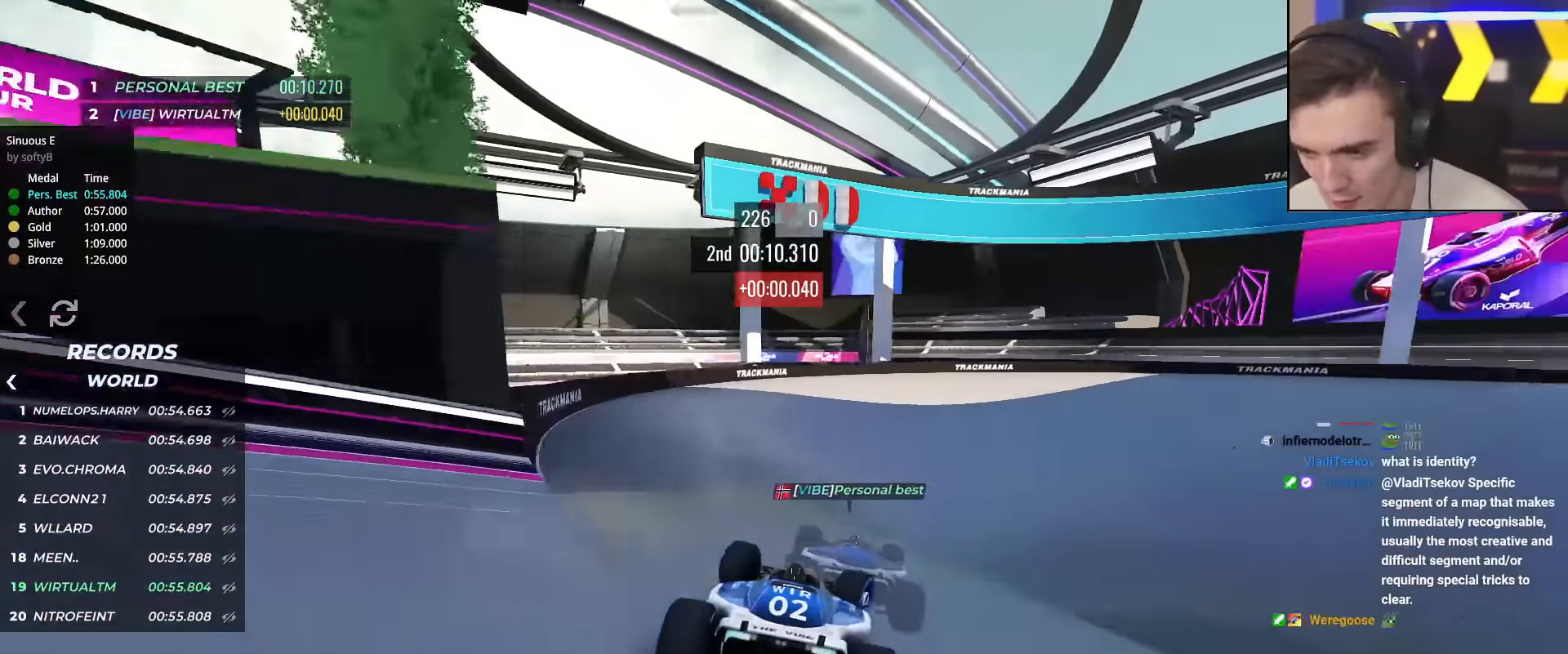
{"keys": ["up"], "events": [[33, "brake", "down"], [83, "brake", "up"], [133, "right", "up"], [183, "right", "down"], [317, "right", "up"], [367, "right", "down"], [500, "right", "up"]]}
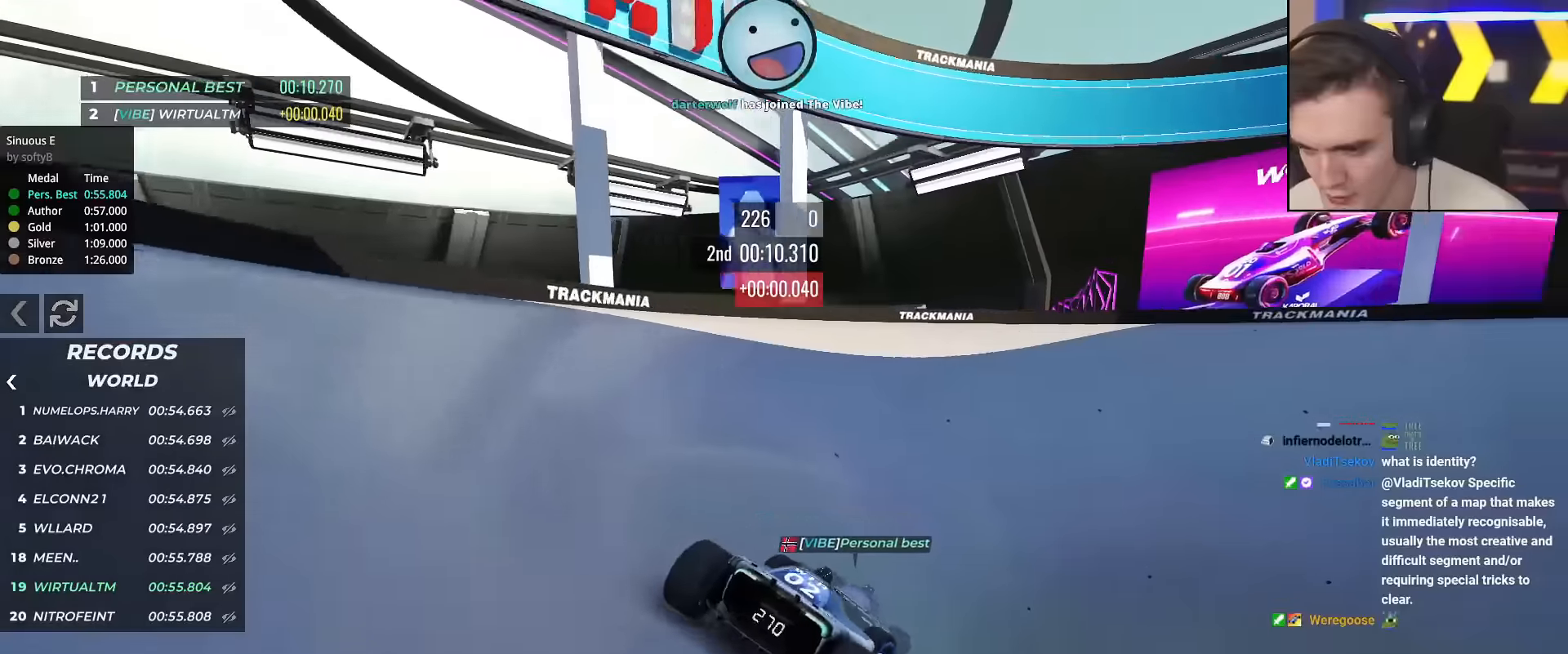
{"keys": ["right", "up"], "events": [[50, "right", "down"], [200, "right", "up"], [250, "right", "down"], [384, "right", "up"], [484, "right", "down"]]}
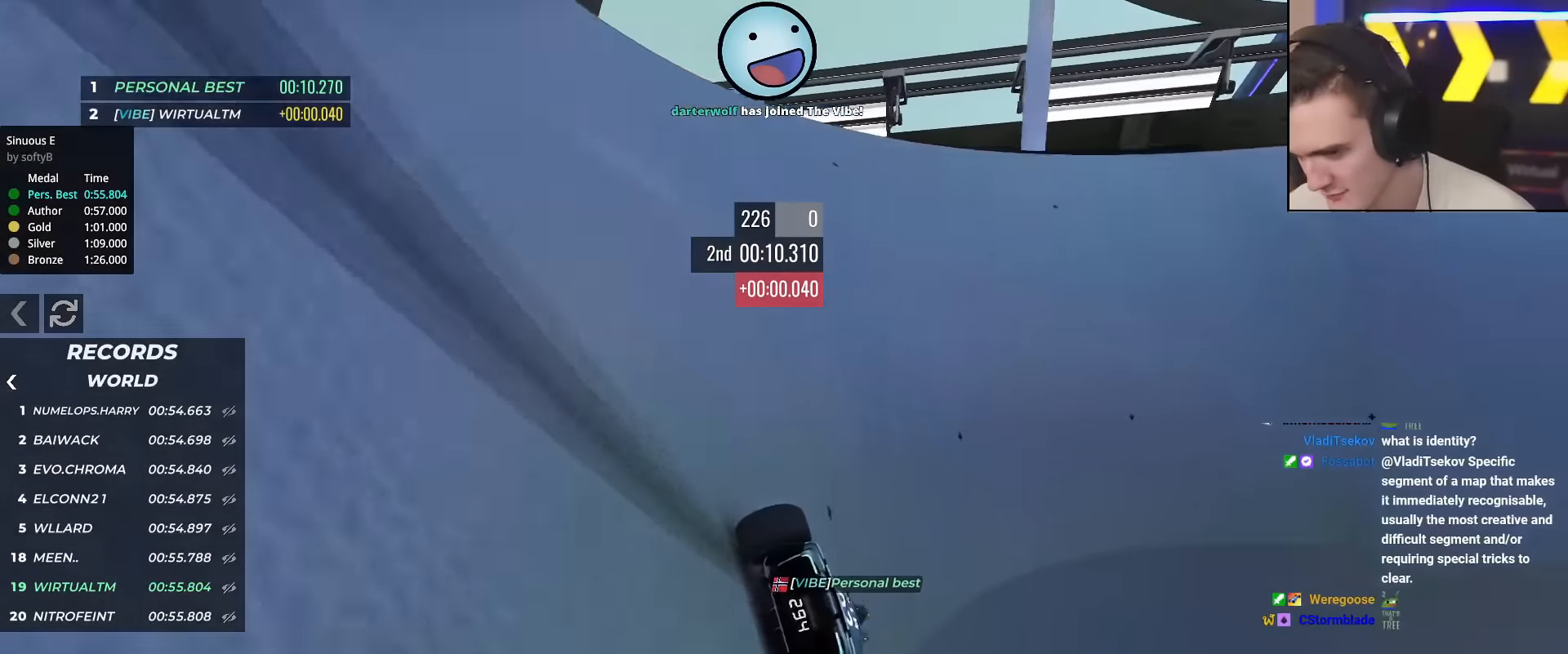
{"keys": ["right", "up"], "events": [[66, "right", "up"], [216, "right", "down"]]}
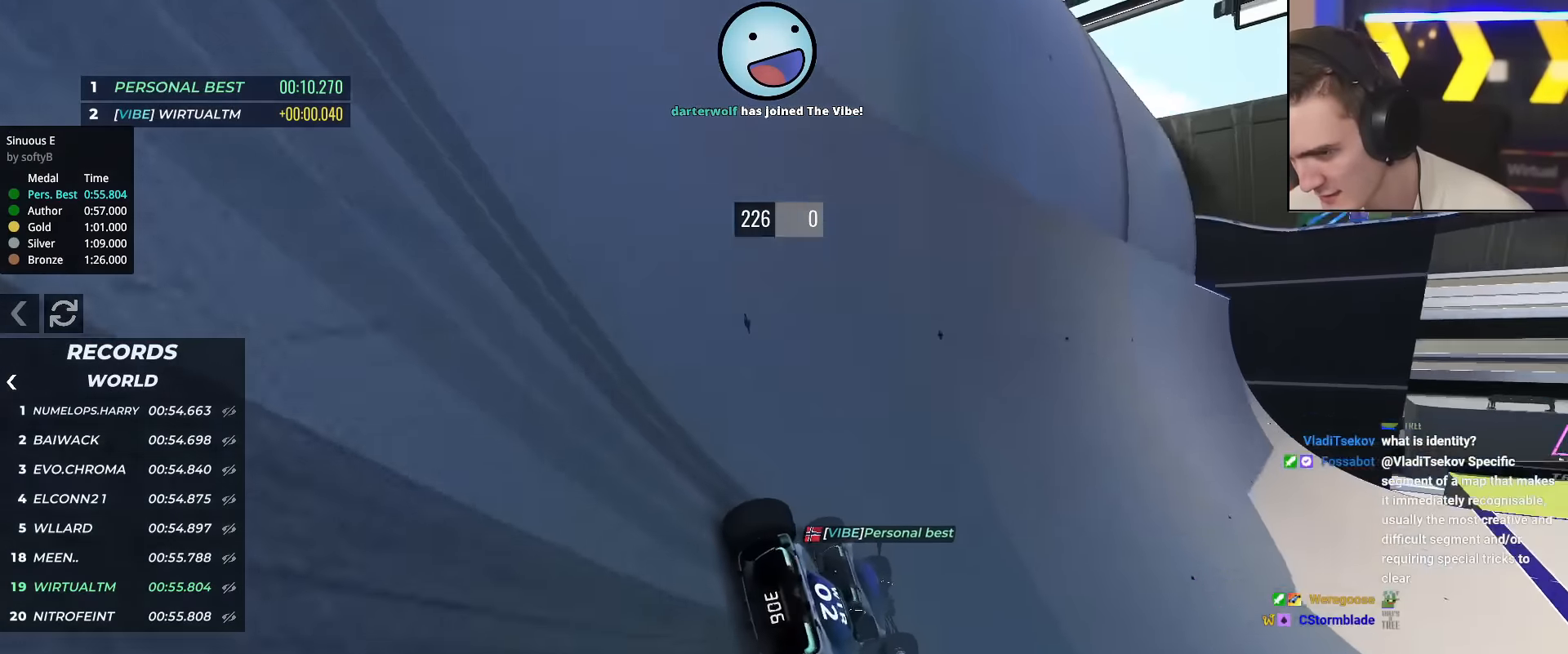
{"keys": ["right", "up"], "events": [[184, "right", "up"], [234, "right", "down"]]}
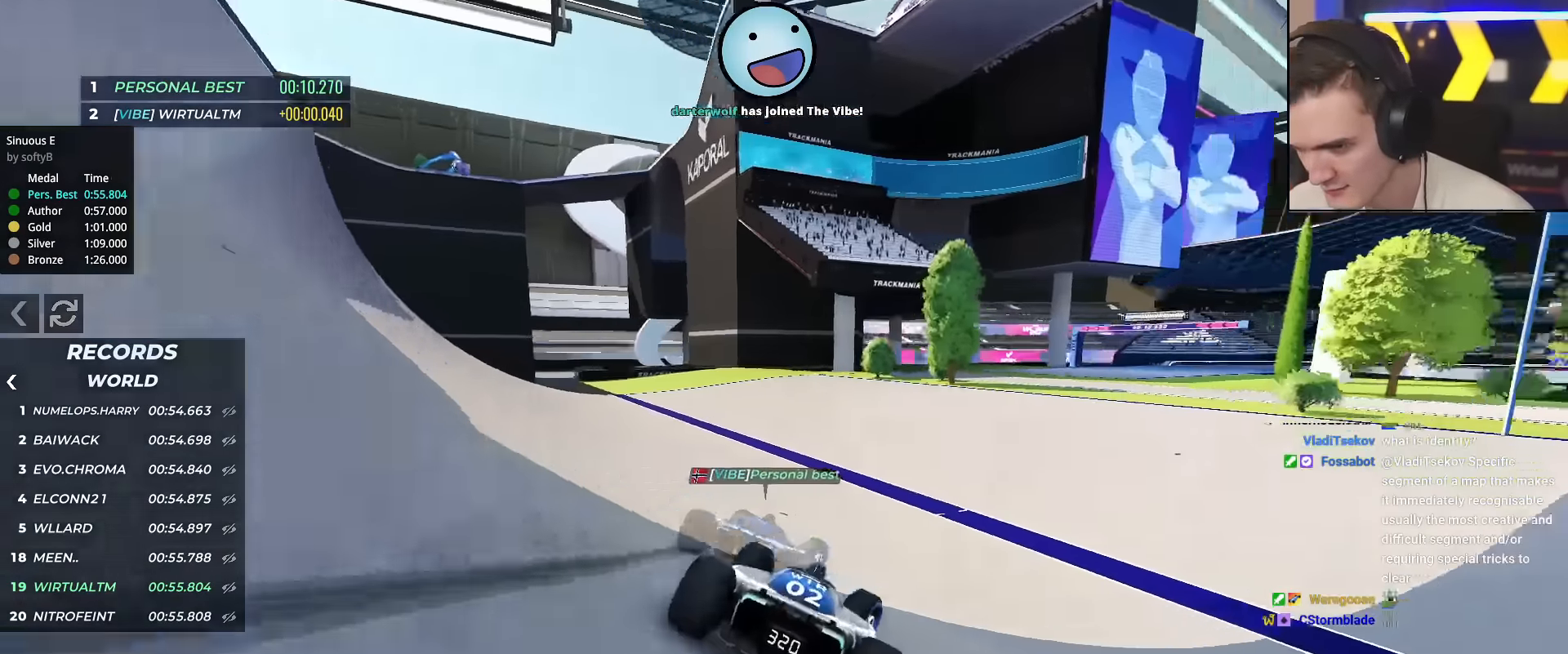
{"keys": ["right", "up"], "events": []}
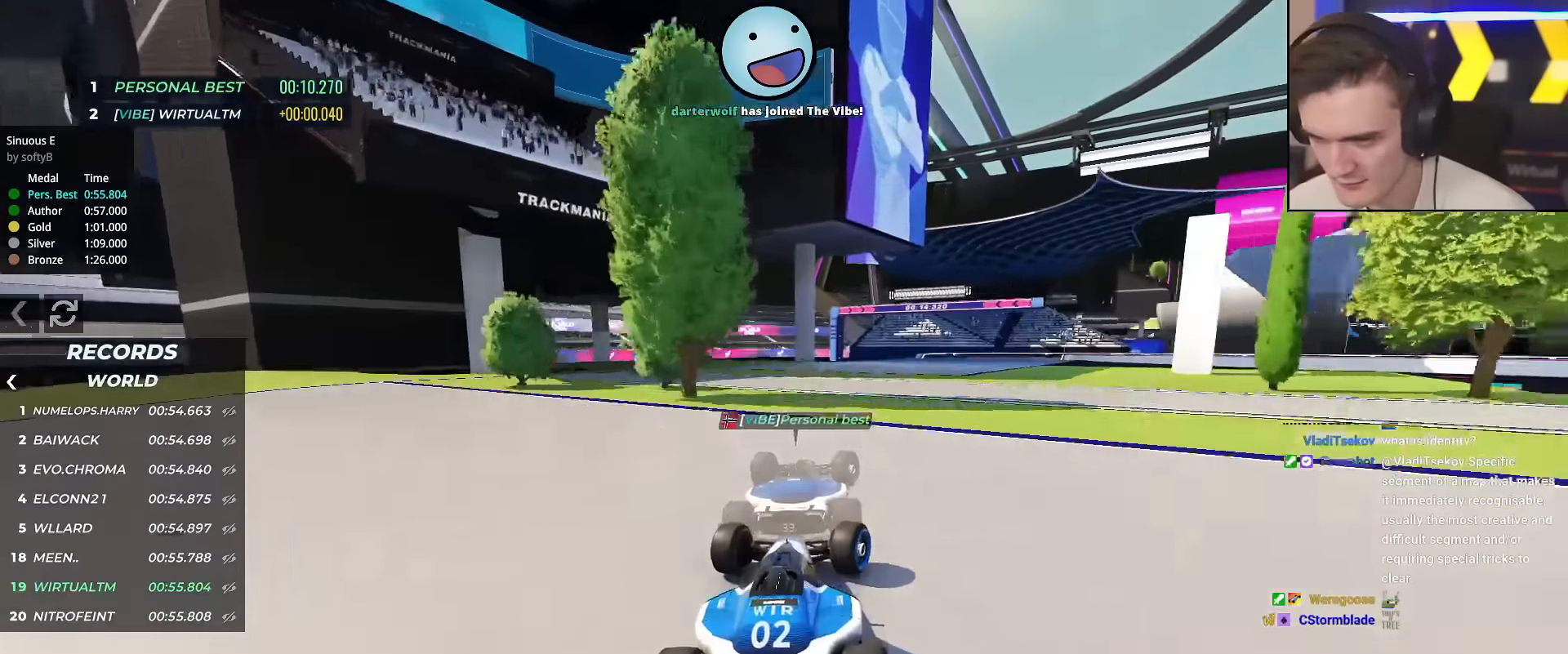
{"keys": ["right", "up"], "events": [[350, "right", "up"], [451, "right", "down"]]}
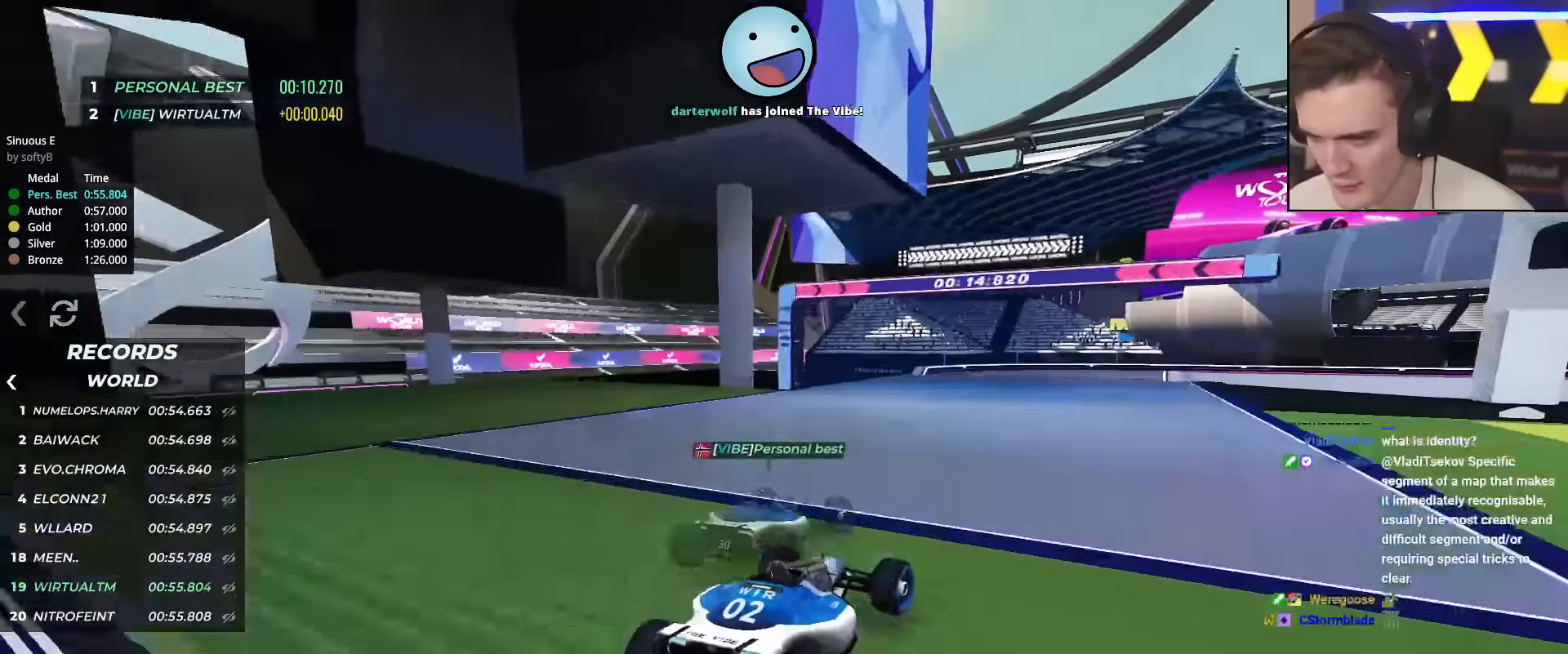
{"keys": ["right"], "events": [[317, "brake", "down"], [417, "brake", "up"], [417, "up", "up"]]}
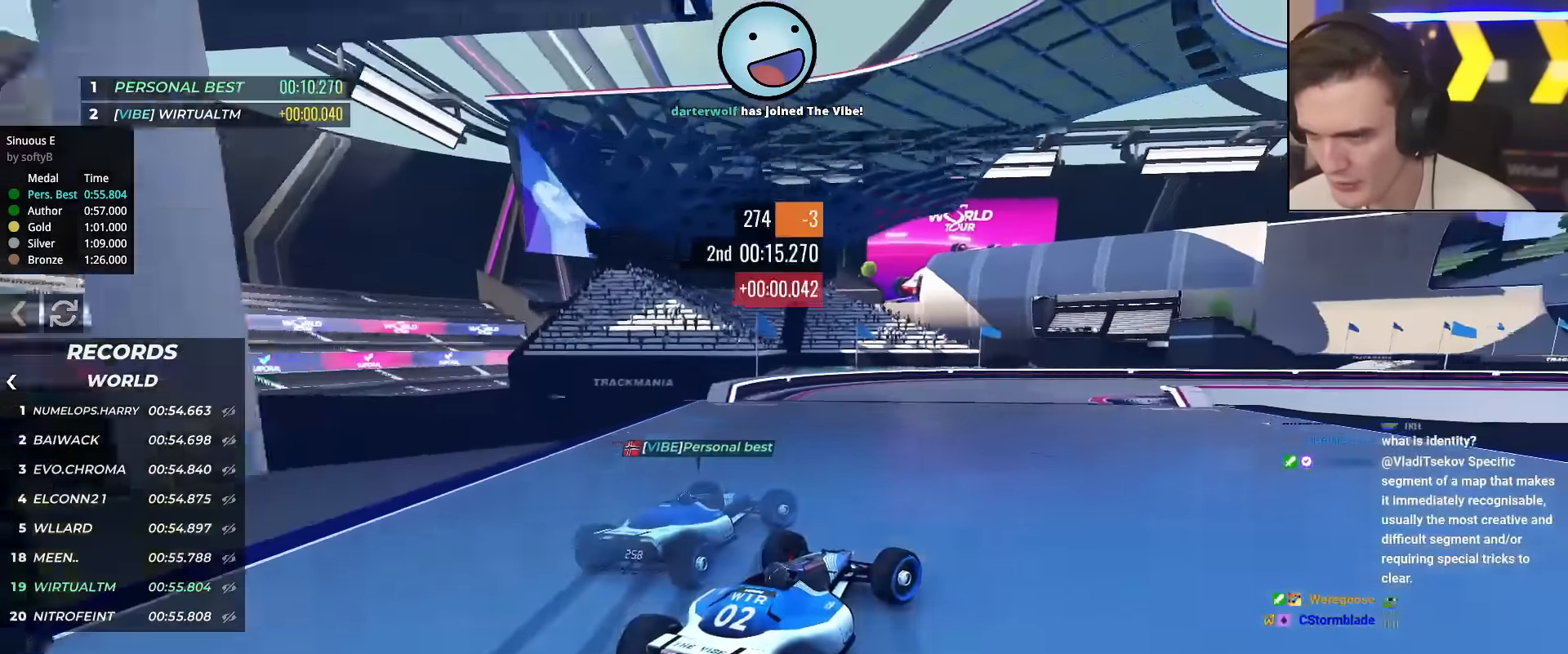
{"keys": ["right", "up"], "events": [[100, "up", "down"]]}
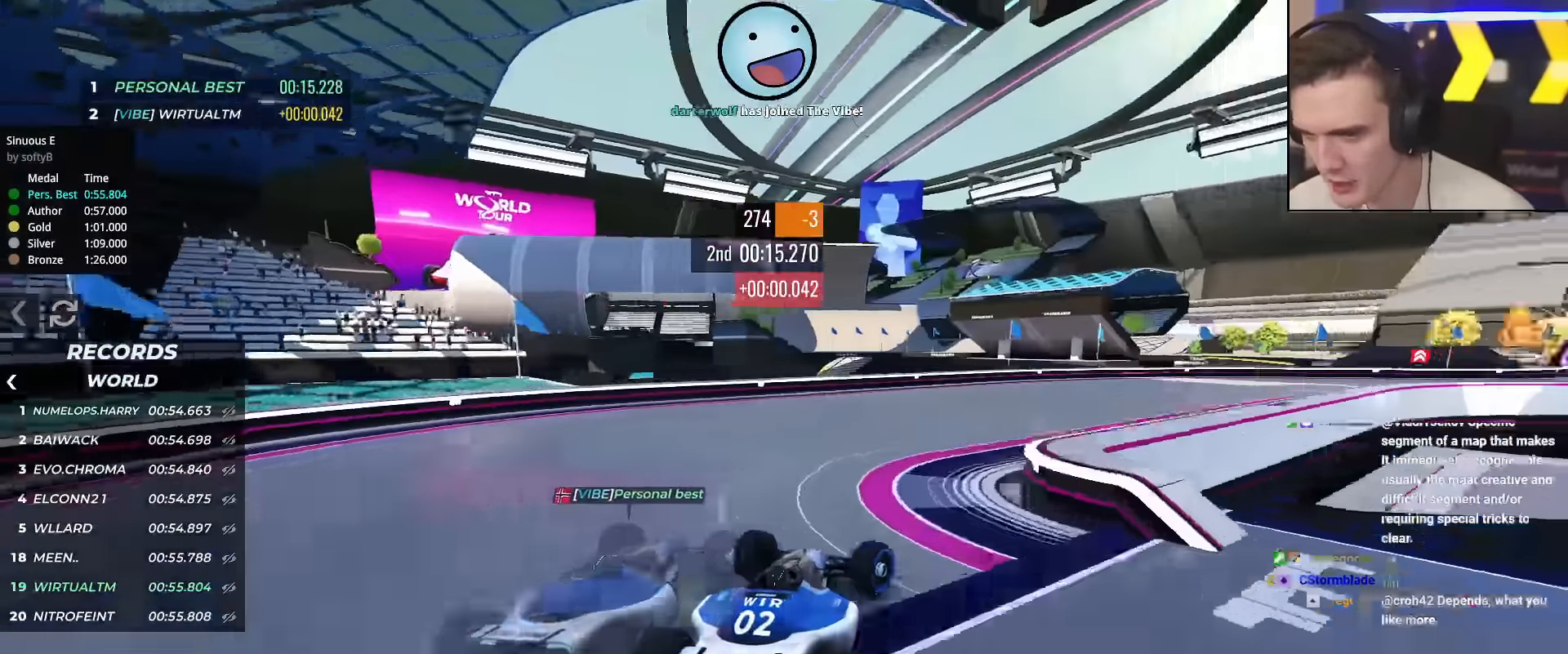
{"keys": ["right", "up"], "events": []}